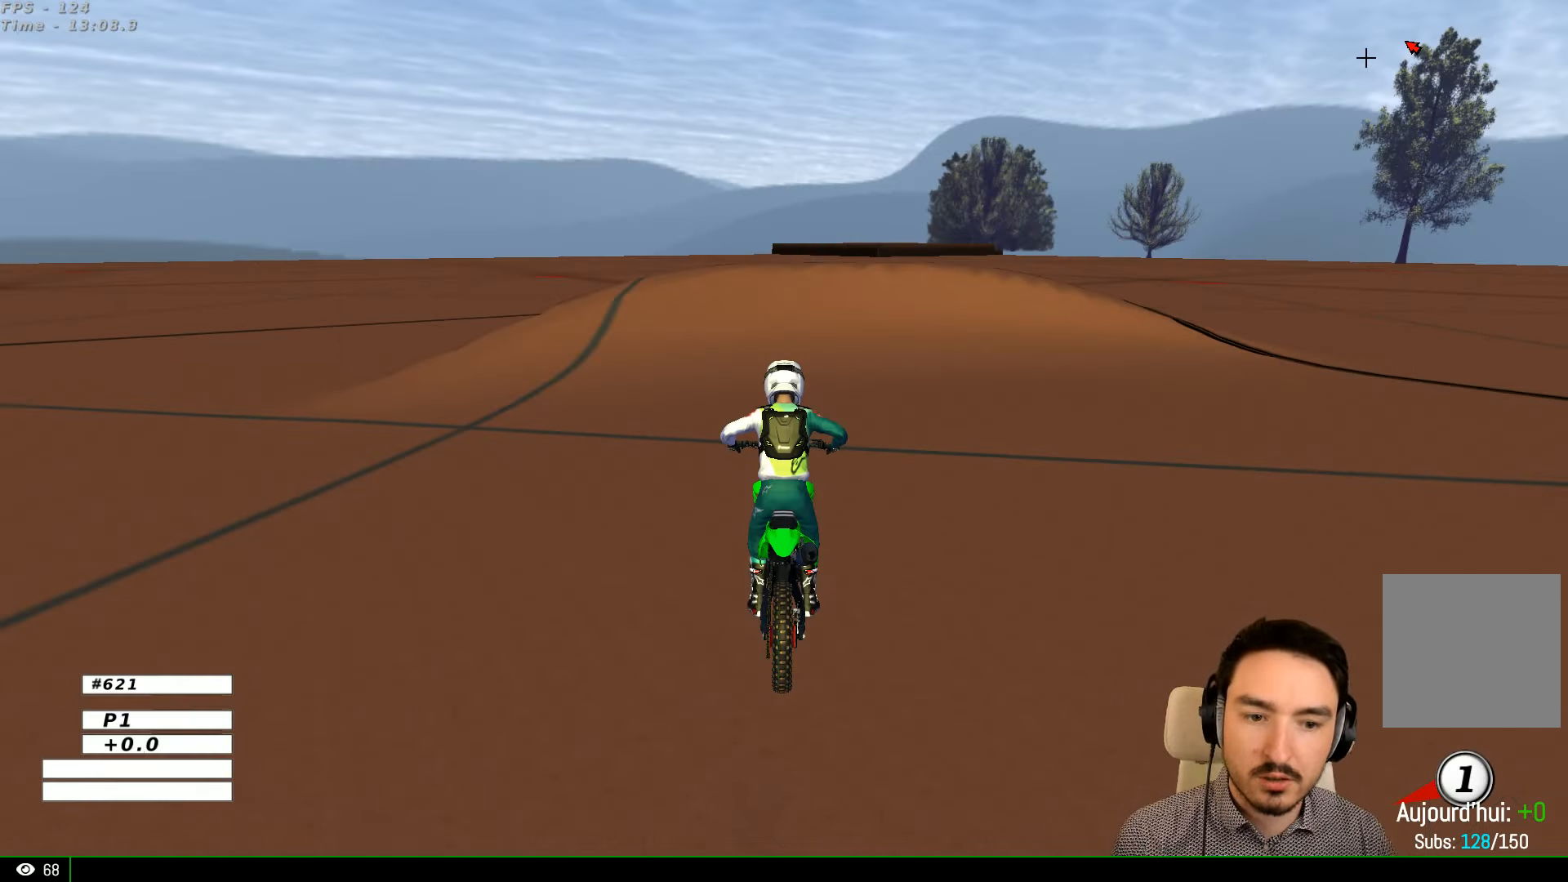
Gameplay with a controller (Xbox layout); each line is a JSON object with the inputs held at the frame after it. "events" lists button and stick changes between this image and that frame as [ms after this image, input, new state], when the widget could be followed in between. Not read: L1 L3 R3.
{"buttons": ["Y"], "left_stick": "left", "right_stick": "center", "events": [[67, "Y", "down"], [67, "left_stick", "left"], [267, "X", "down"], [500, "X", "up"]]}
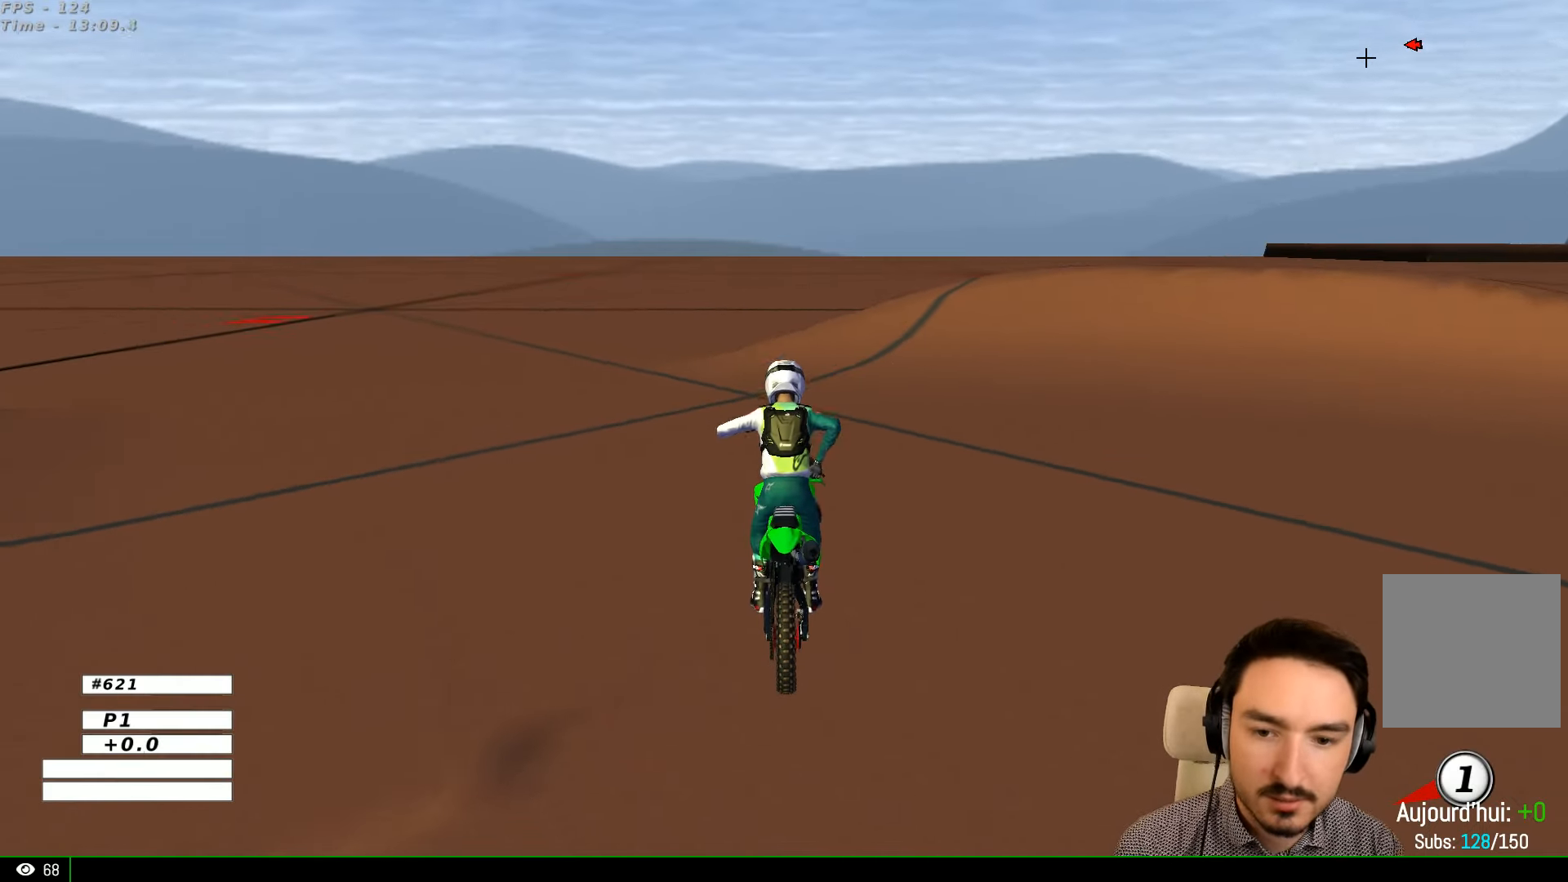
{"buttons": ["X", "Y"], "left_stick": "left", "right_stick": "center", "events": [[200, "X", "down"], [300, "X", "up"], [433, "X", "down"]]}
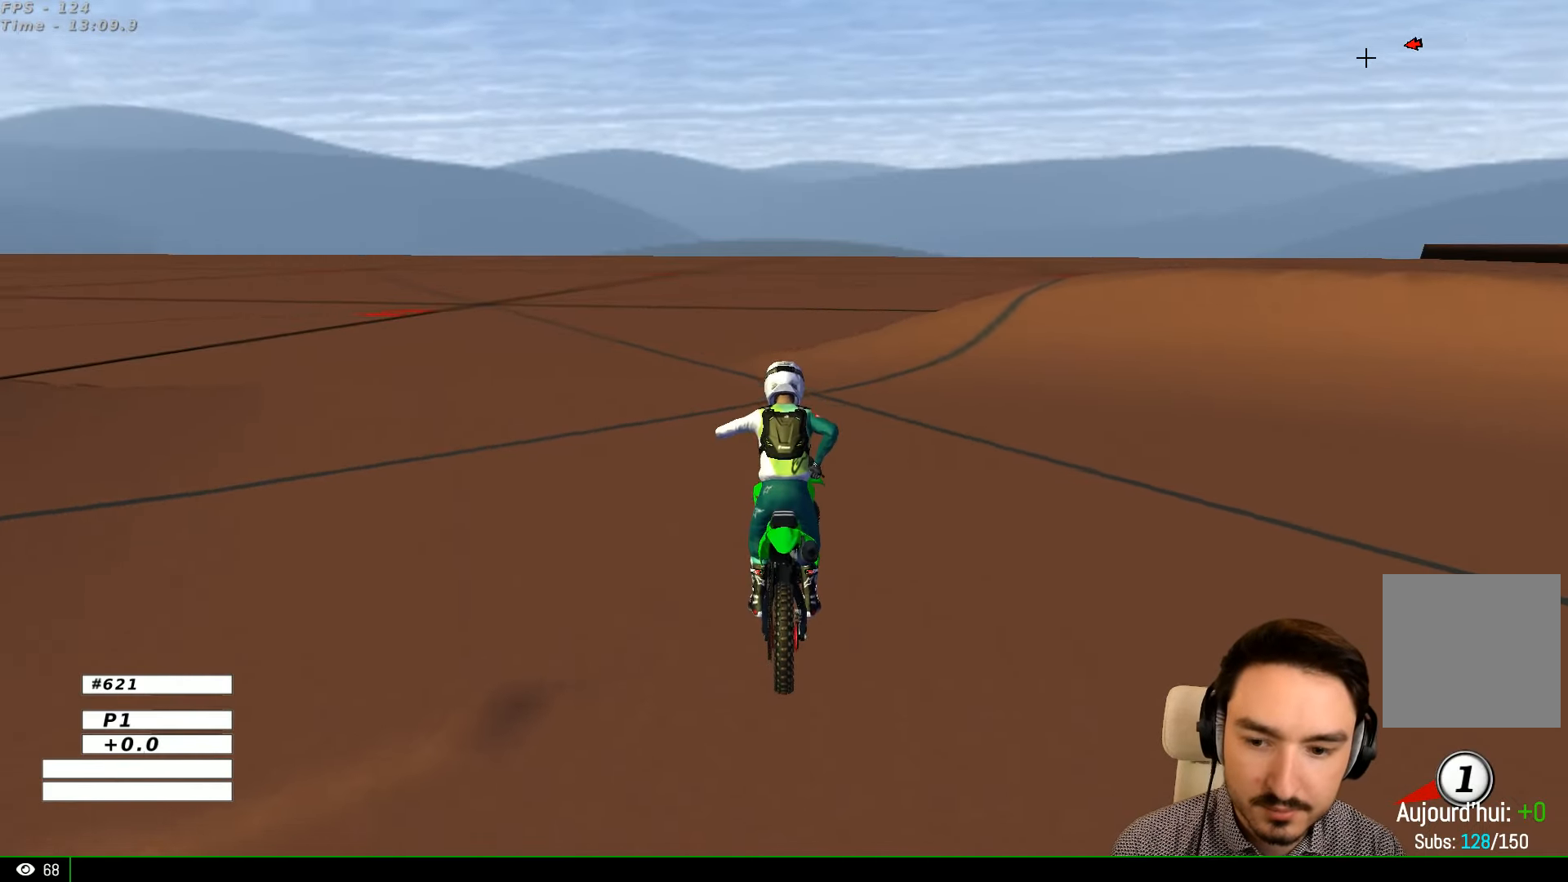
{"buttons": ["R2"], "left_stick": "up-right", "right_stick": "center", "events": [[300, "R2", "down"], [300, "X", "up"], [300, "left_stick", "up-right"], [400, "Y", "up"]]}
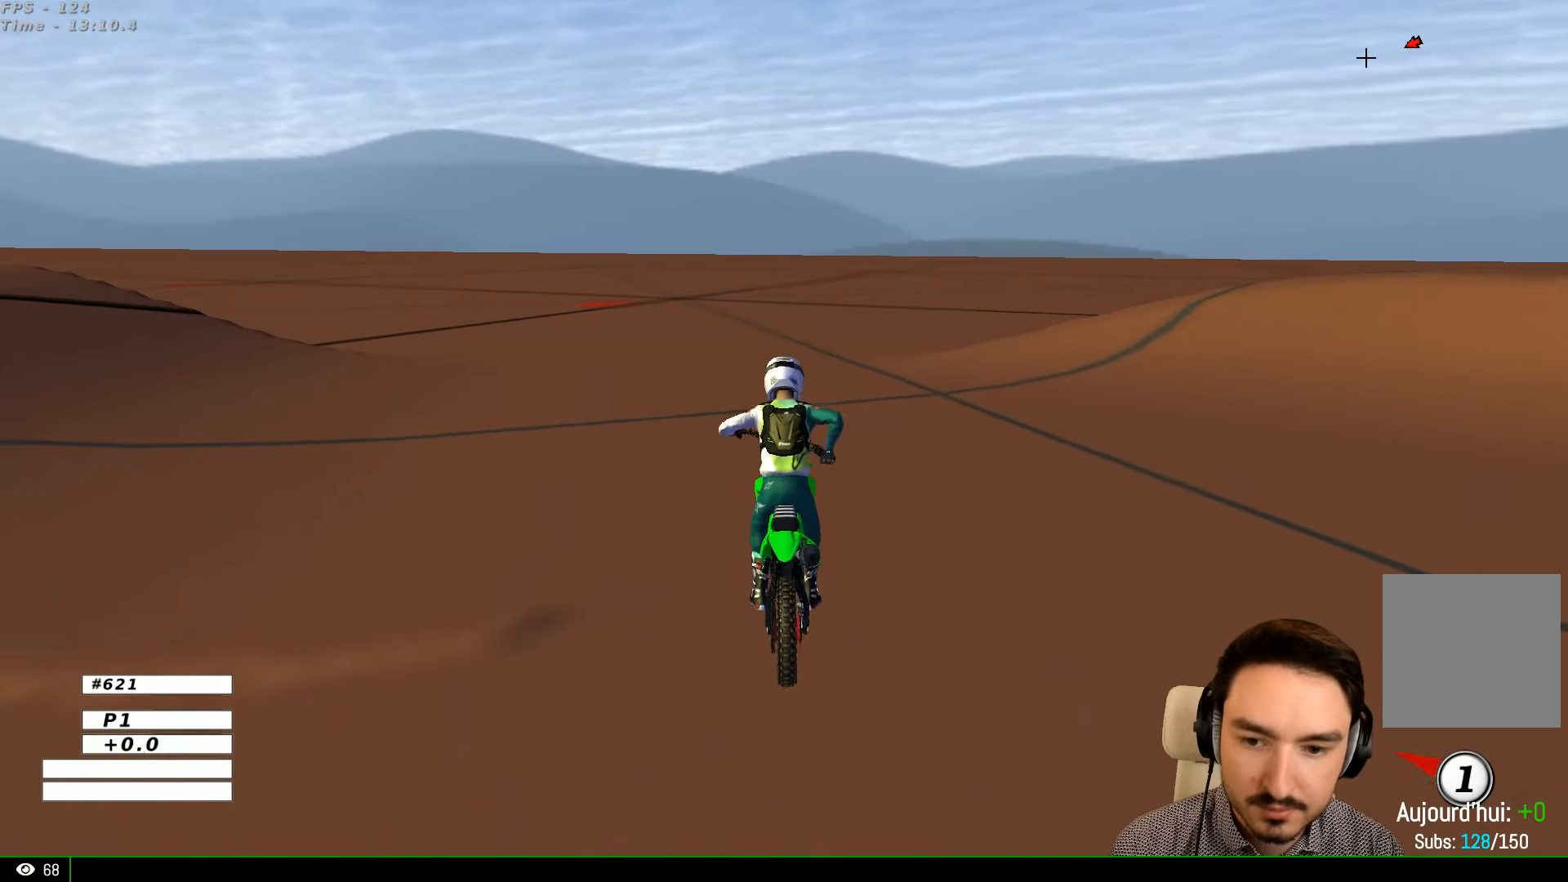
{"buttons": ["R2"], "left_stick": "up-right", "right_stick": "center", "events": []}
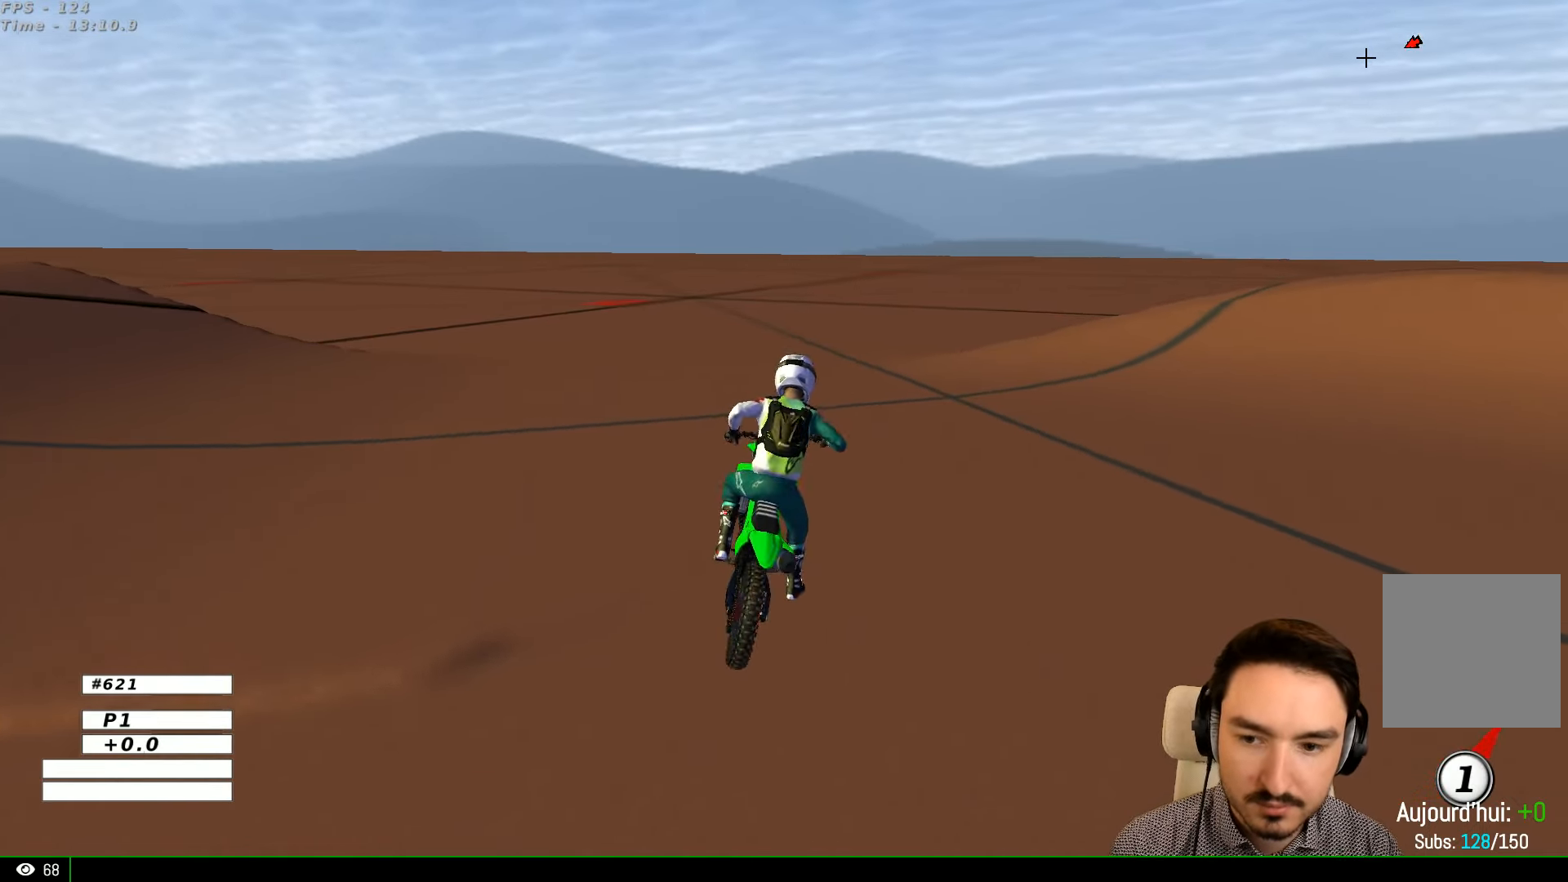
{"buttons": ["R2"], "left_stick": "center", "right_stick": "center", "events": [[267, "left_stick", "center"]]}
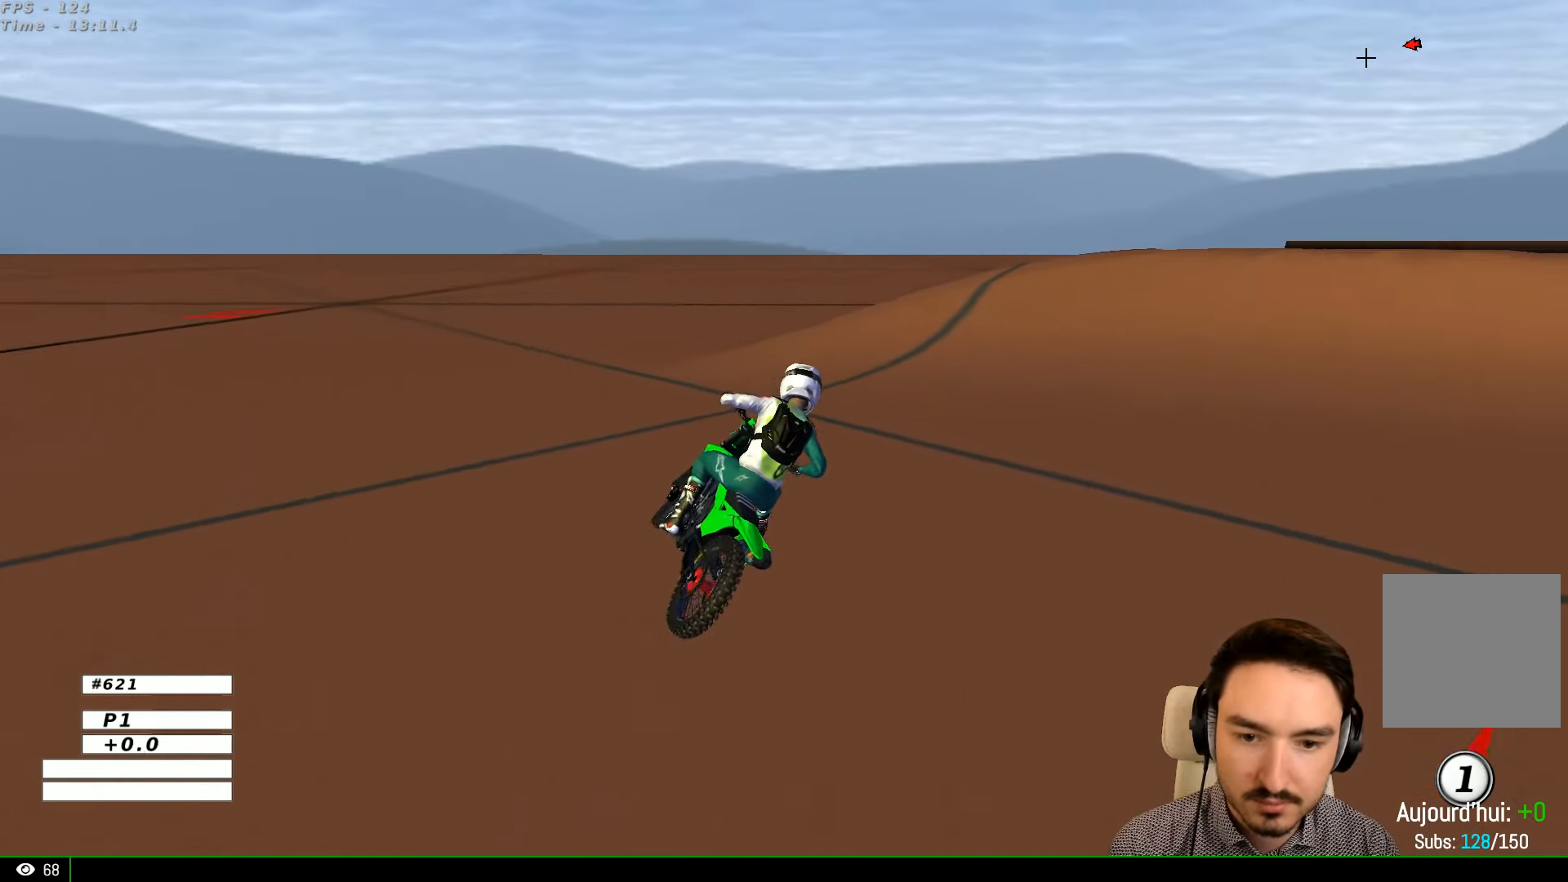
{"buttons": [], "left_stick": "center", "right_stick": "center", "events": [[67, "R2", "up"], [100, "left_stick", "right"], [233, "left_stick", "center"]]}
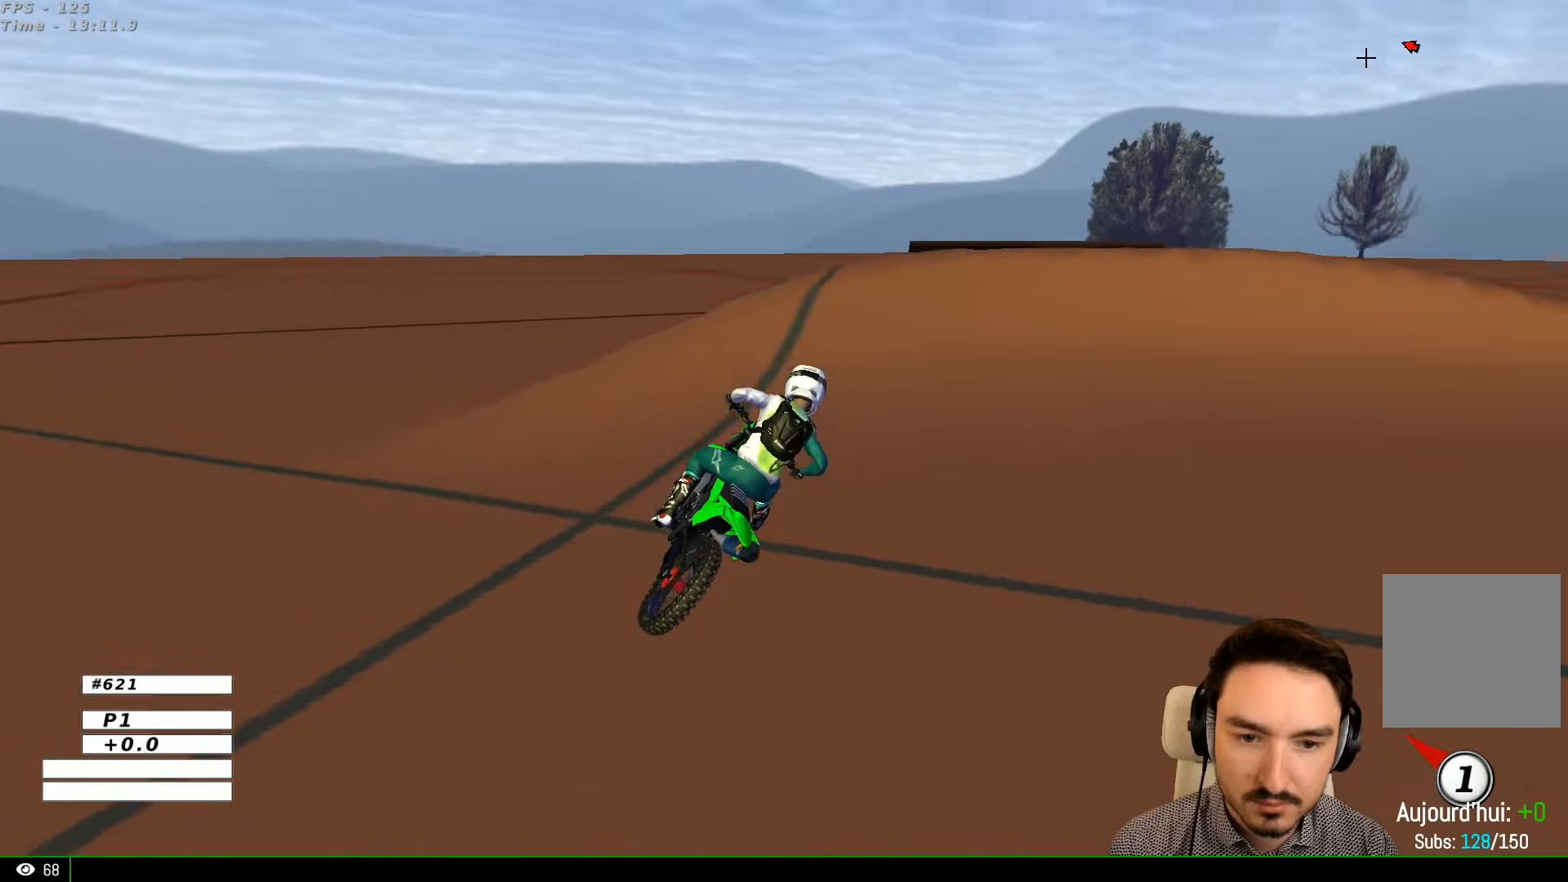
{"buttons": ["R2"], "left_stick": "center", "right_stick": "center", "events": [[100, "left_stick", "right"], [166, "R2", "down"], [300, "R2", "up"], [300, "left_stick", "center"], [366, "R2", "down"]]}
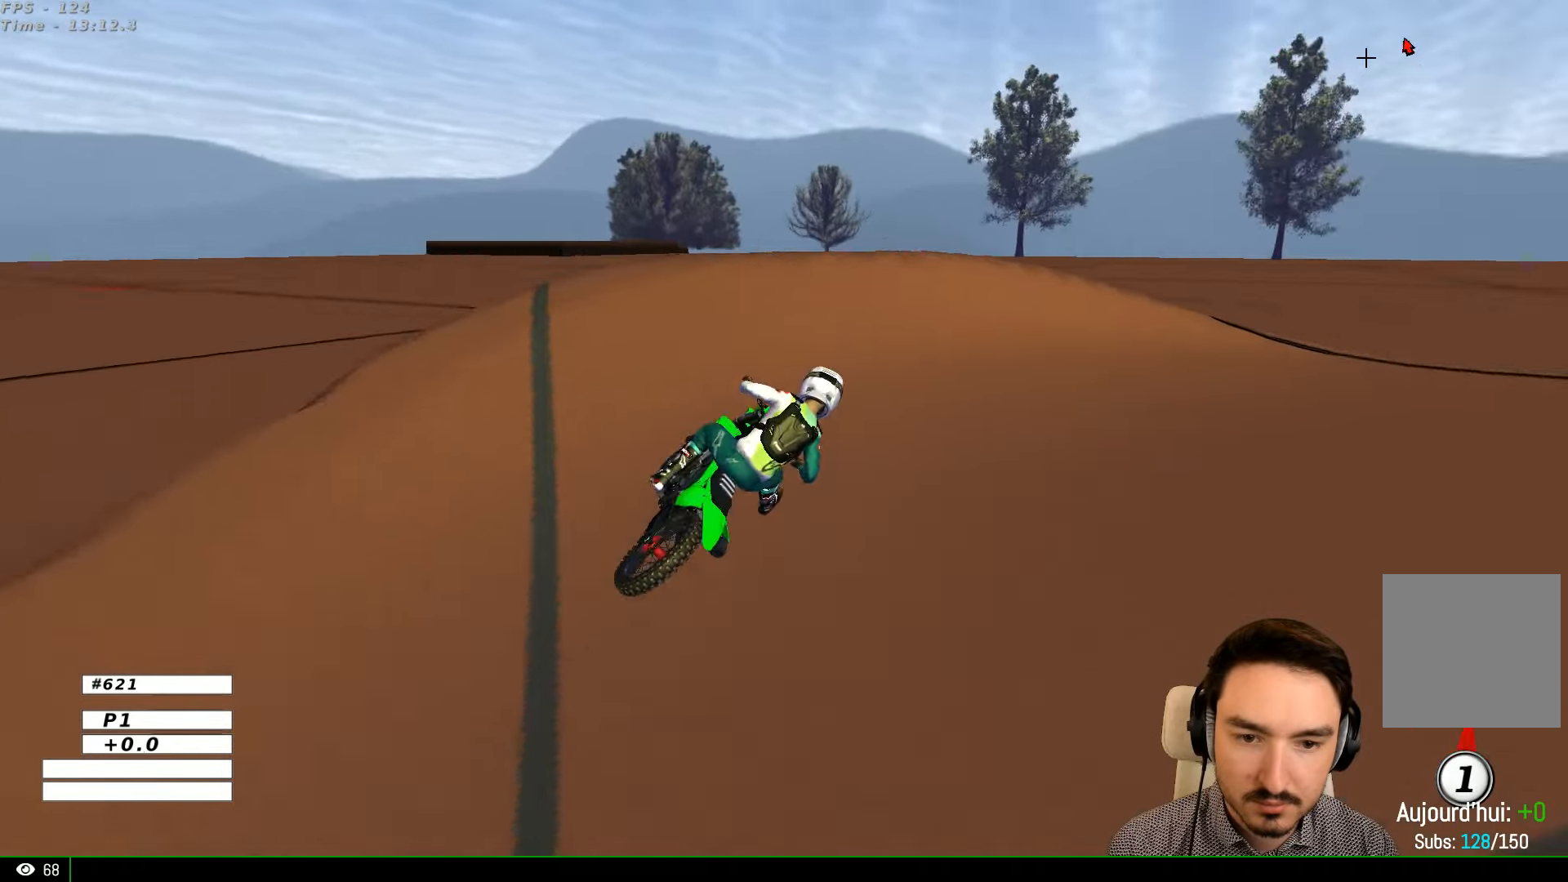
{"buttons": [], "left_stick": "right", "right_stick": "center", "events": [[266, "left_stick", "right"], [366, "R2", "up"]]}
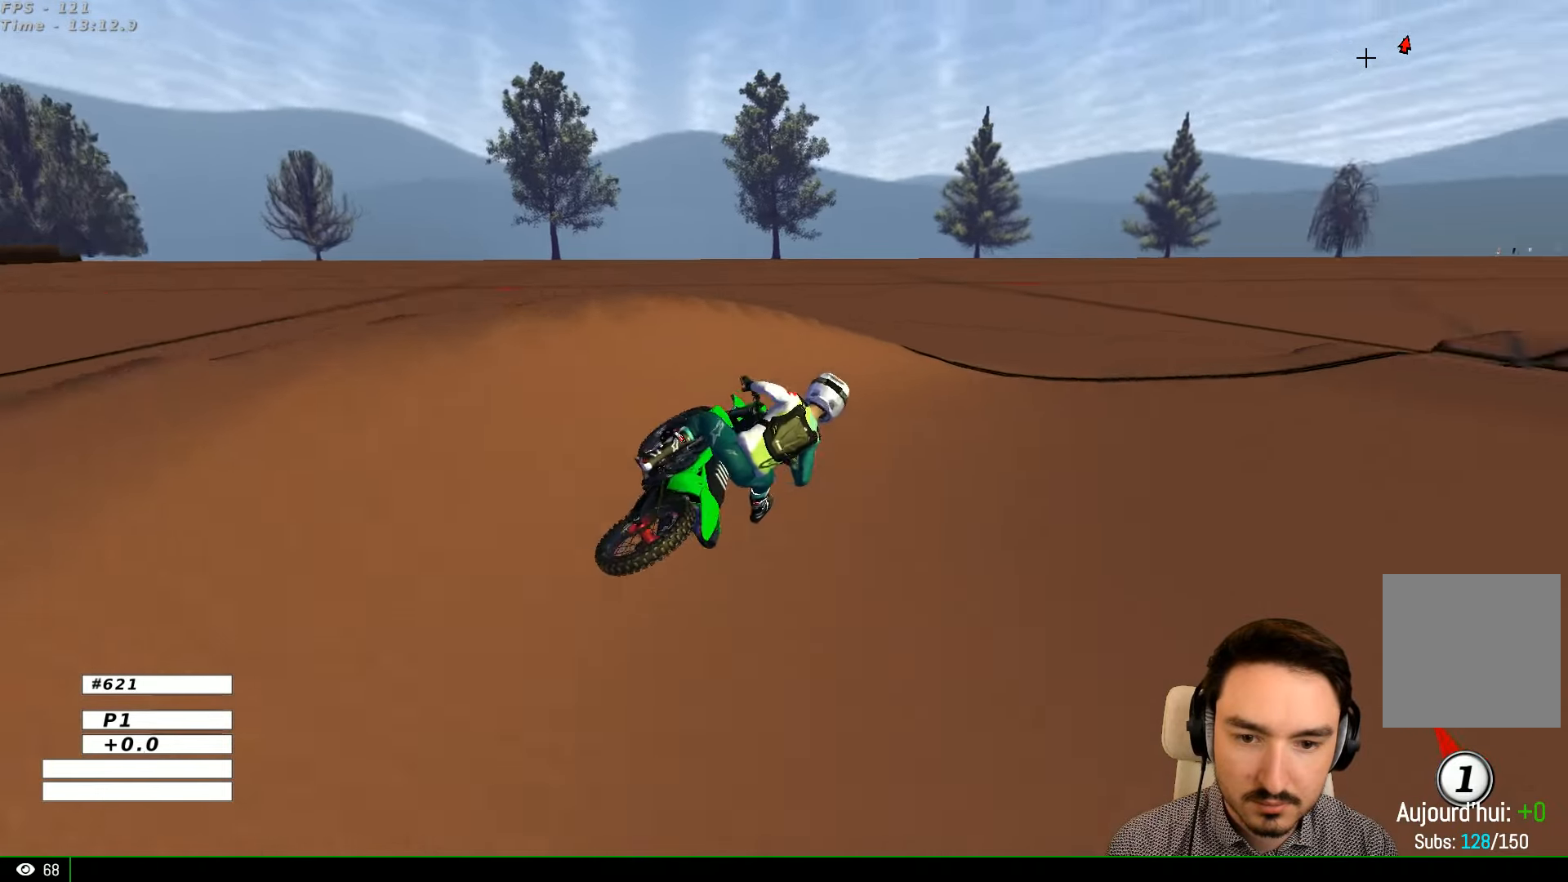
{"buttons": [], "left_stick": "center", "right_stick": "center", "events": [[166, "left_stick", "center"]]}
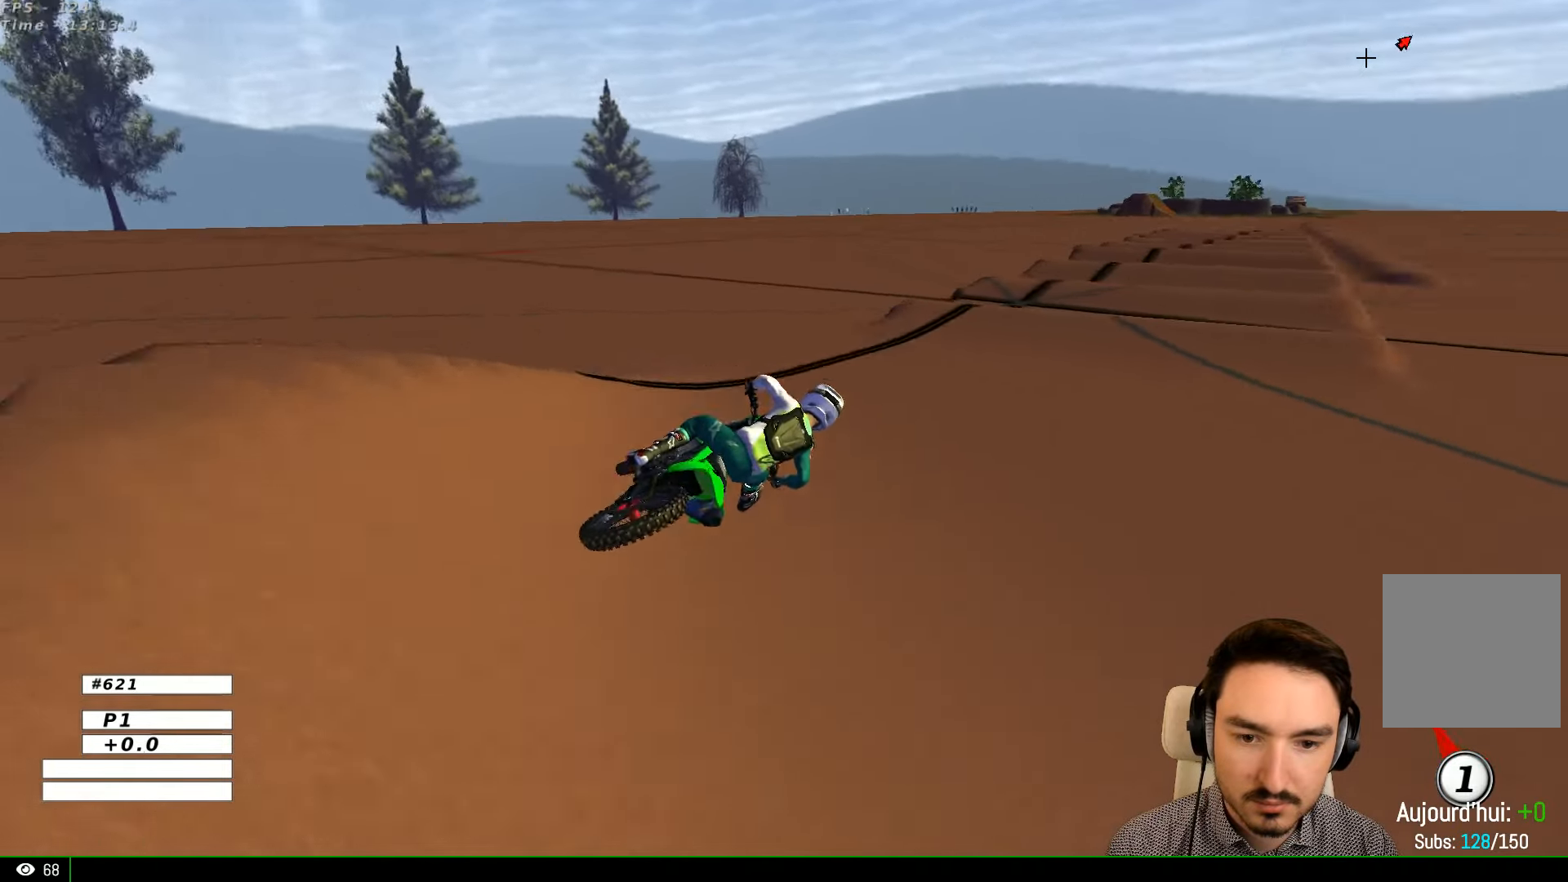
{"buttons": ["R2"], "left_stick": "left", "right_stick": "center", "events": [[33, "left_stick", "left"], [100, "R2", "down"]]}
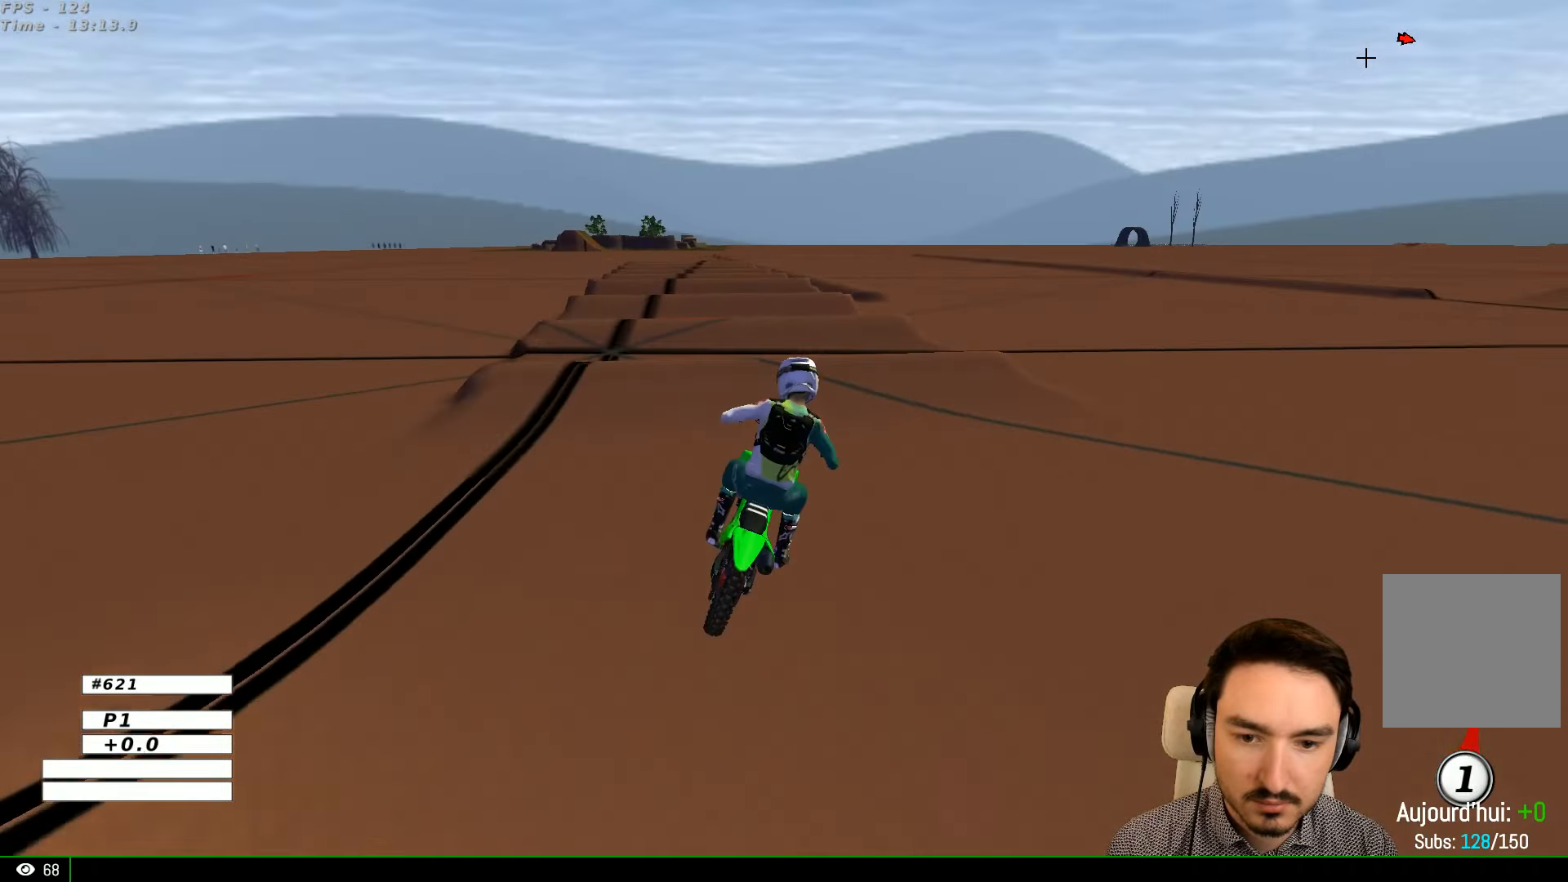
{"buttons": ["R2"], "left_stick": "center", "right_stick": "center", "events": [[266, "left_stick", "center"]]}
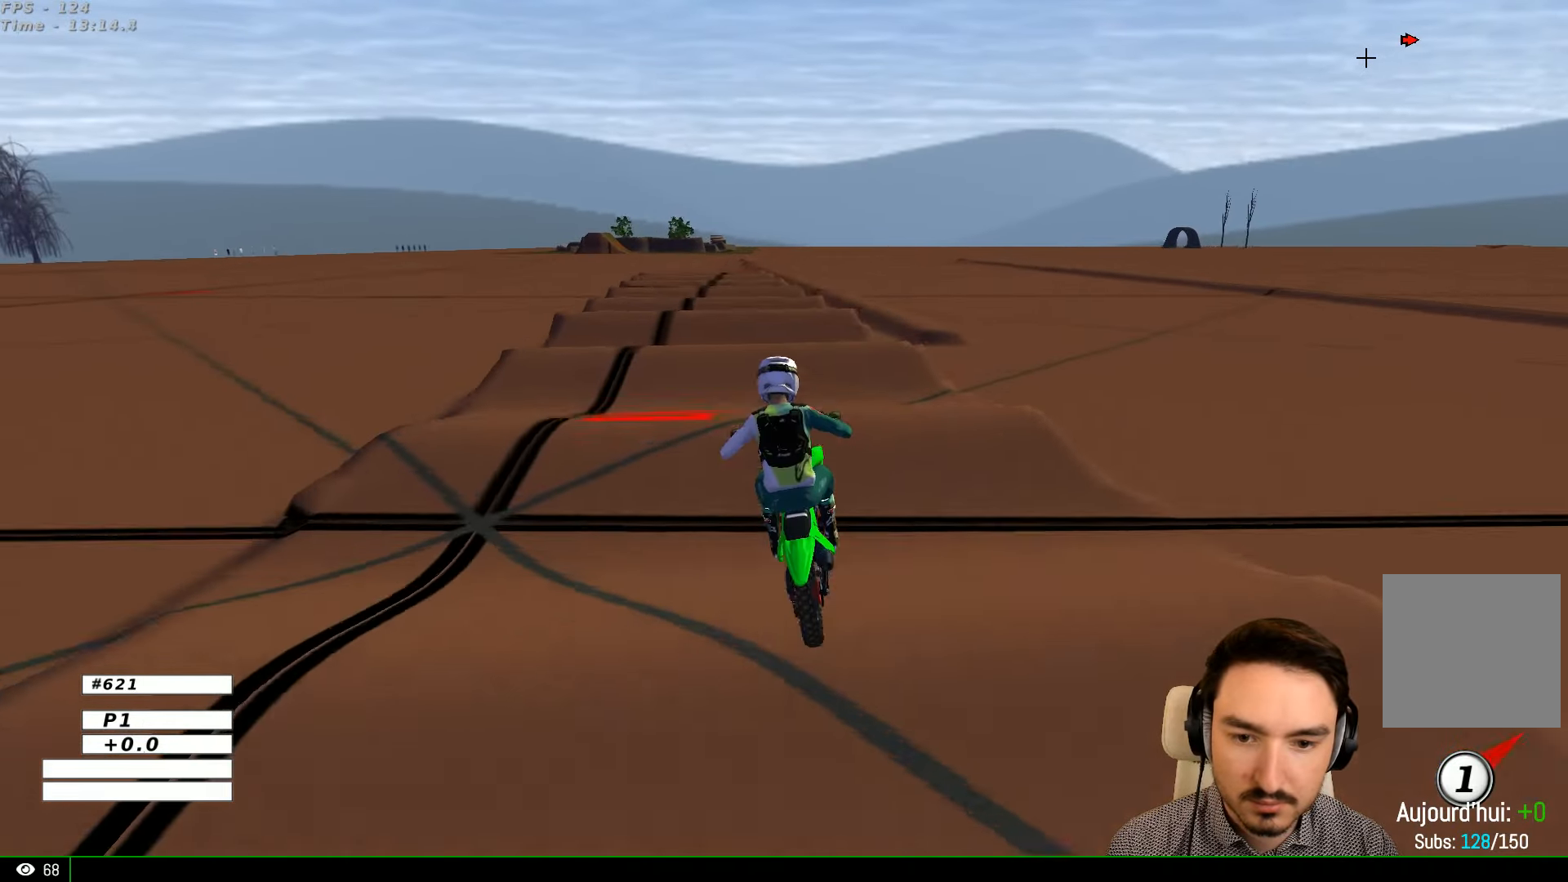
{"buttons": ["R2"], "left_stick": "center", "right_stick": "center", "events": [[66, "left_stick", "down"], [200, "left_stick", "center"], [300, "left_stick", "down"], [466, "left_stick", "center"]]}
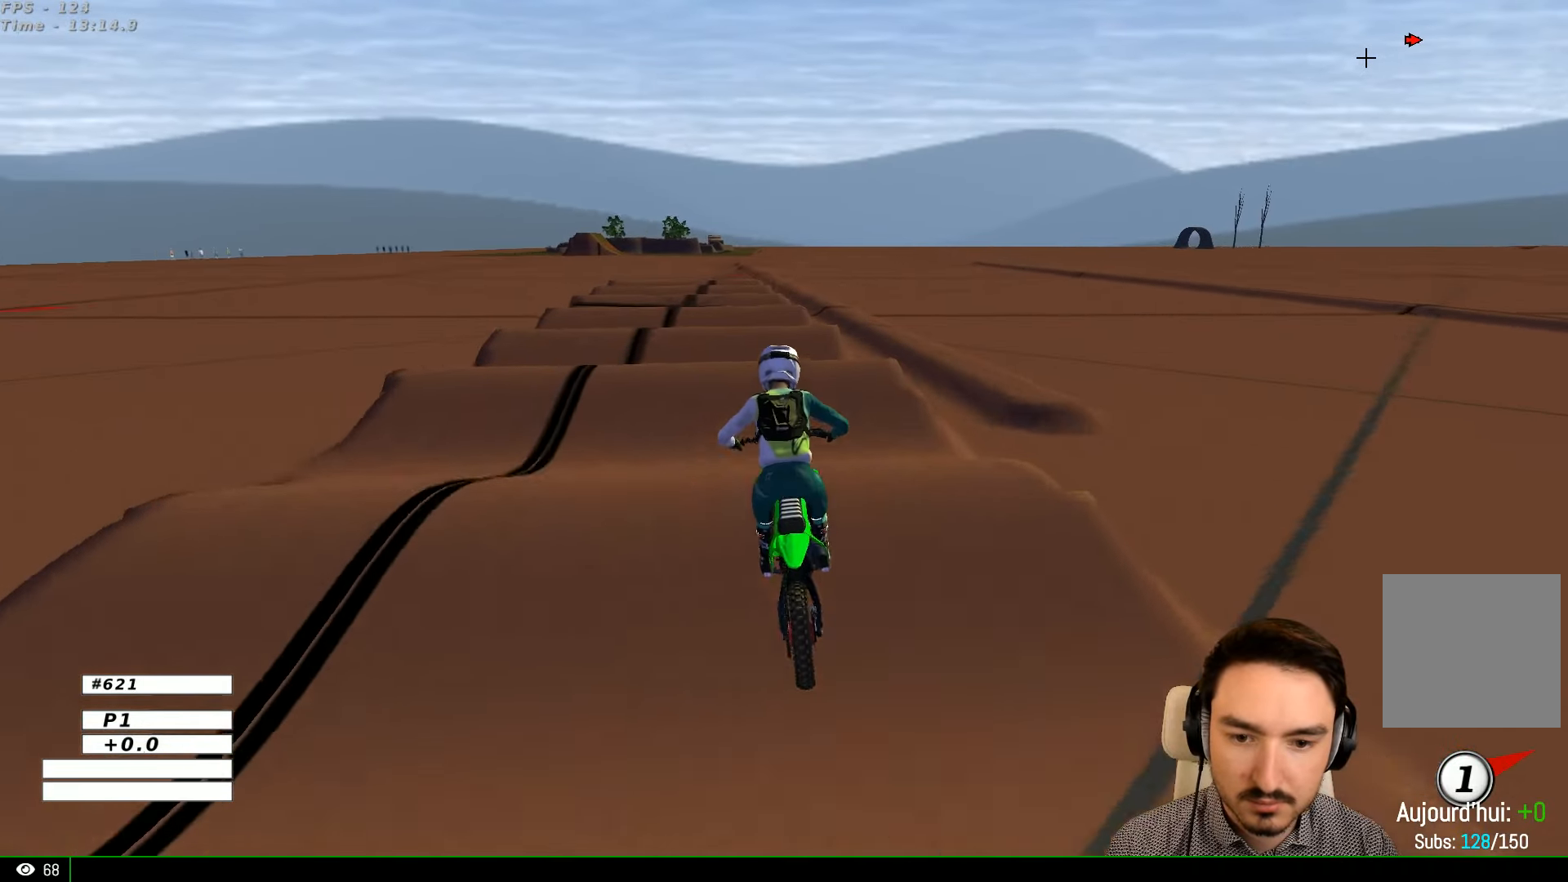
{"buttons": ["R2"], "left_stick": "center", "right_stick": "center", "events": [[166, "left_stick", "down"], [400, "left_stick", "center"]]}
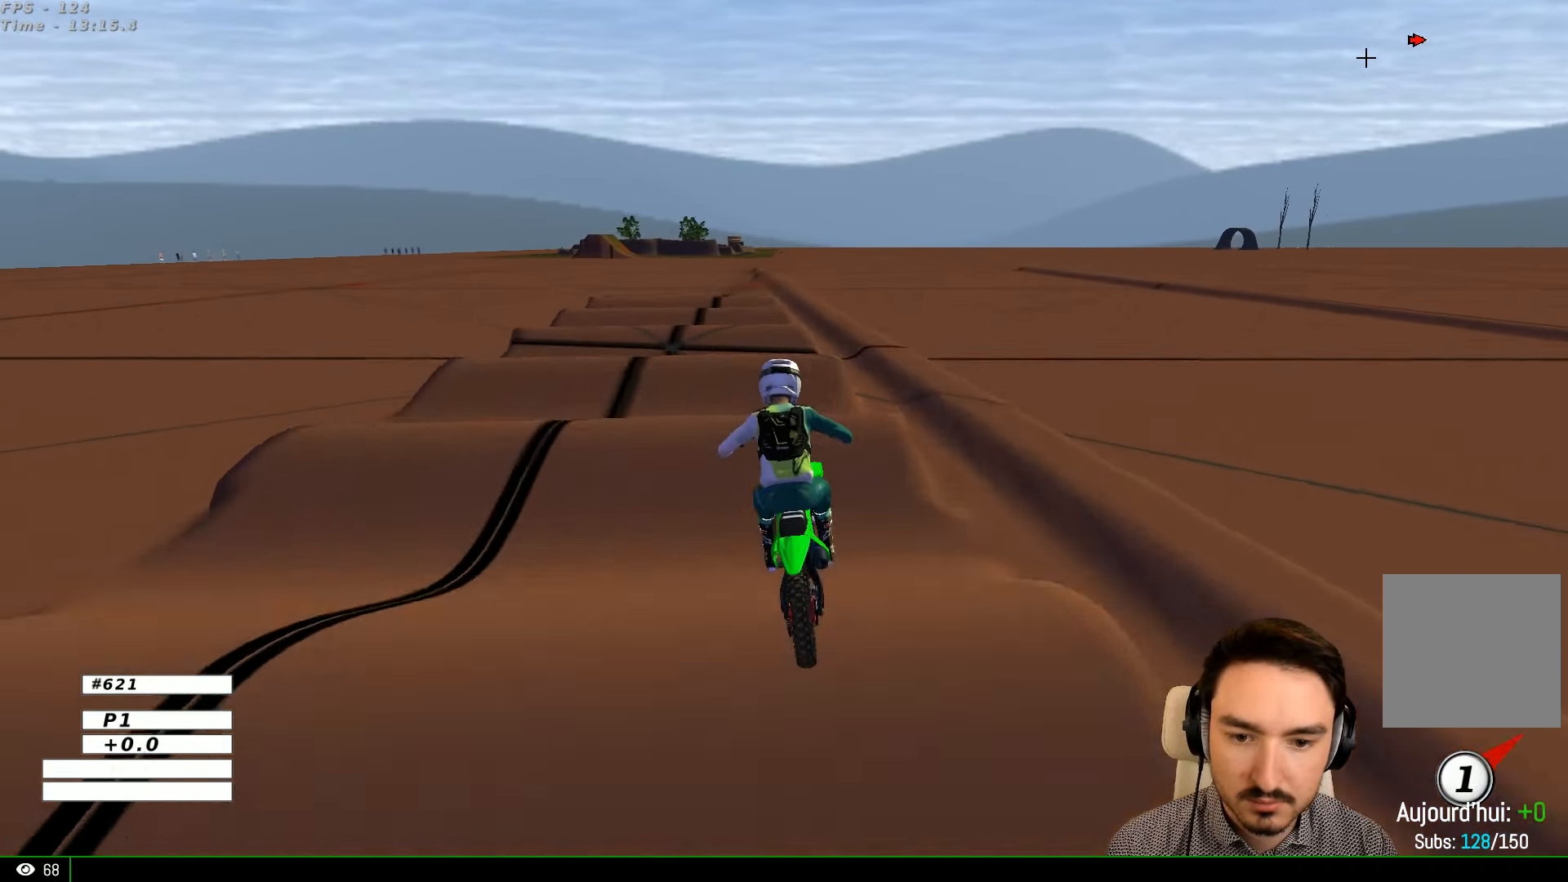
{"buttons": ["R2"], "left_stick": "center", "right_stick": "center", "events": [[33, "left_stick", "down"], [100, "left_stick", "center"], [366, "left_stick", "down"], [466, "left_stick", "center"]]}
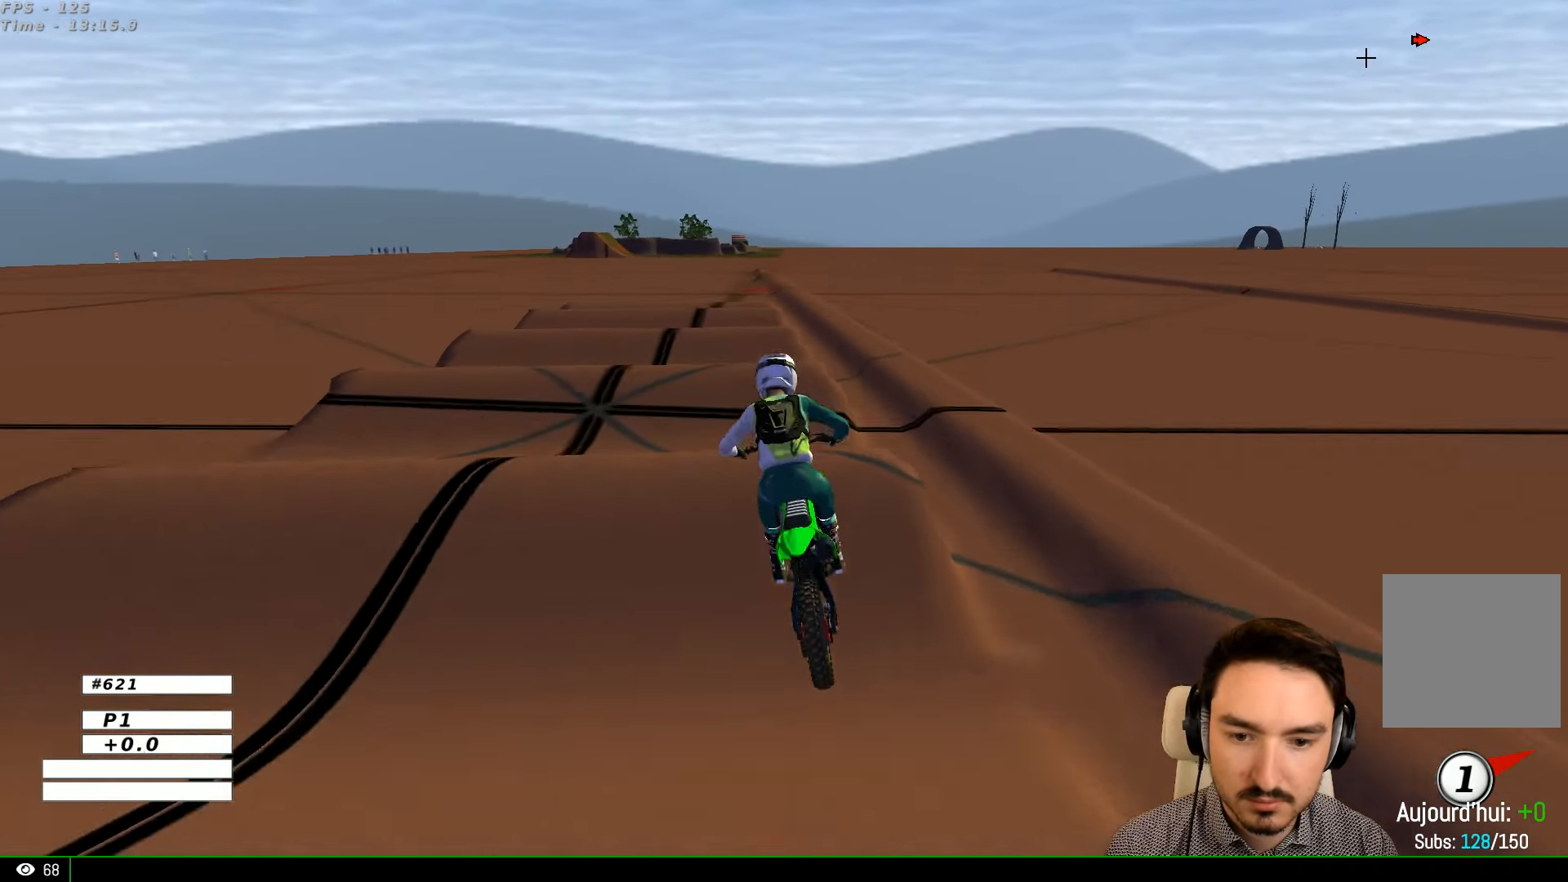
{"buttons": ["R2"], "left_stick": "center", "right_stick": "center", "events": [[100, "left_stick", "down"], [466, "left_stick", "center"]]}
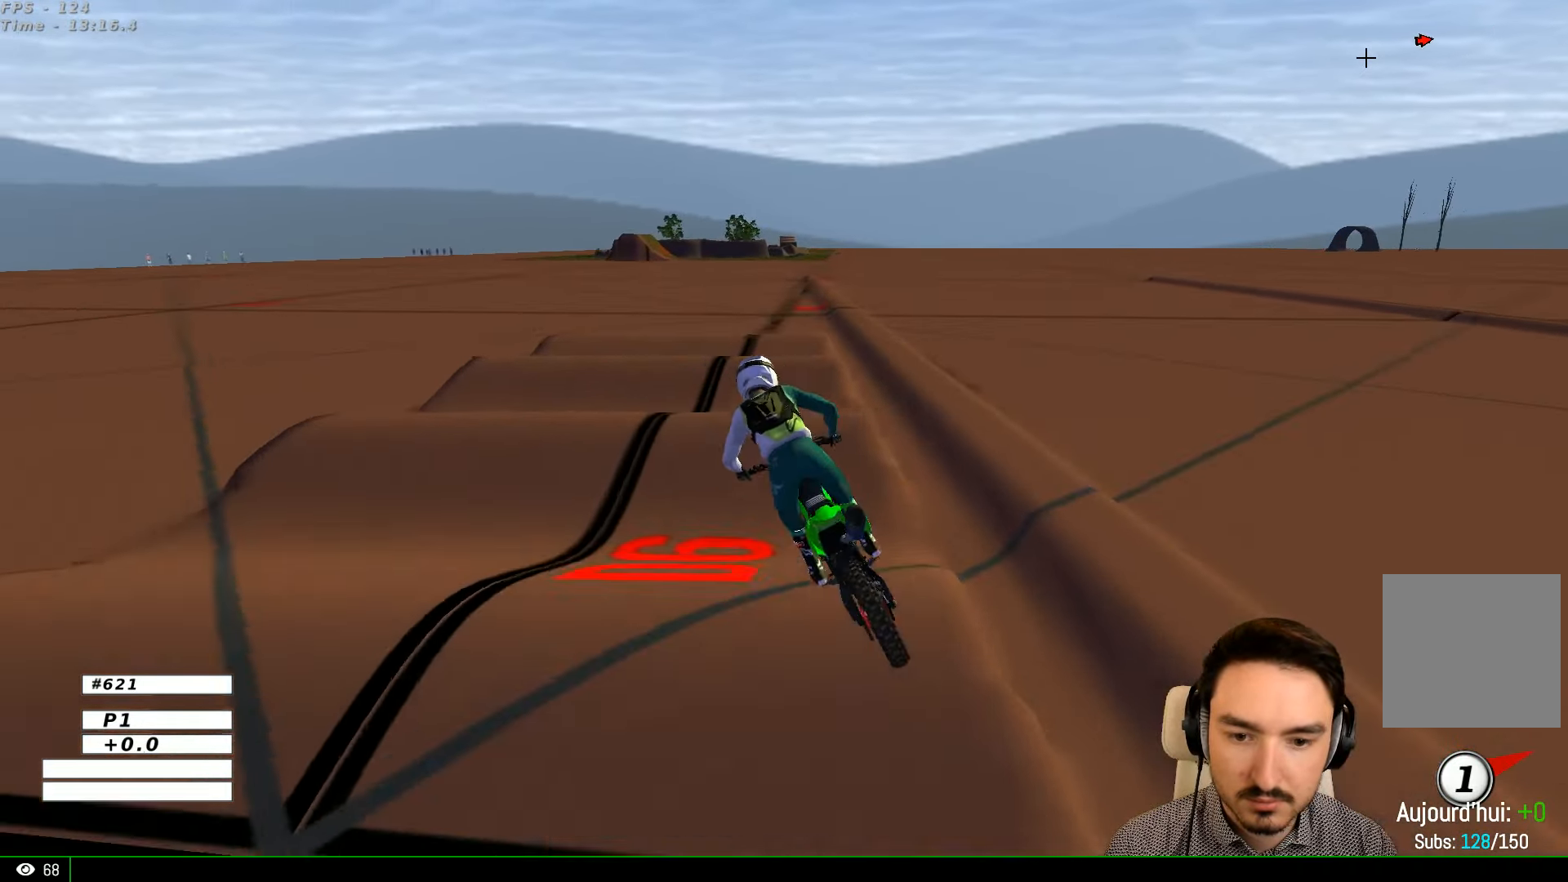
{"buttons": [], "left_stick": "center", "right_stick": "center", "events": [[100, "left_stick", "down"], [200, "left_stick", "center"], [300, "R2", "up"]]}
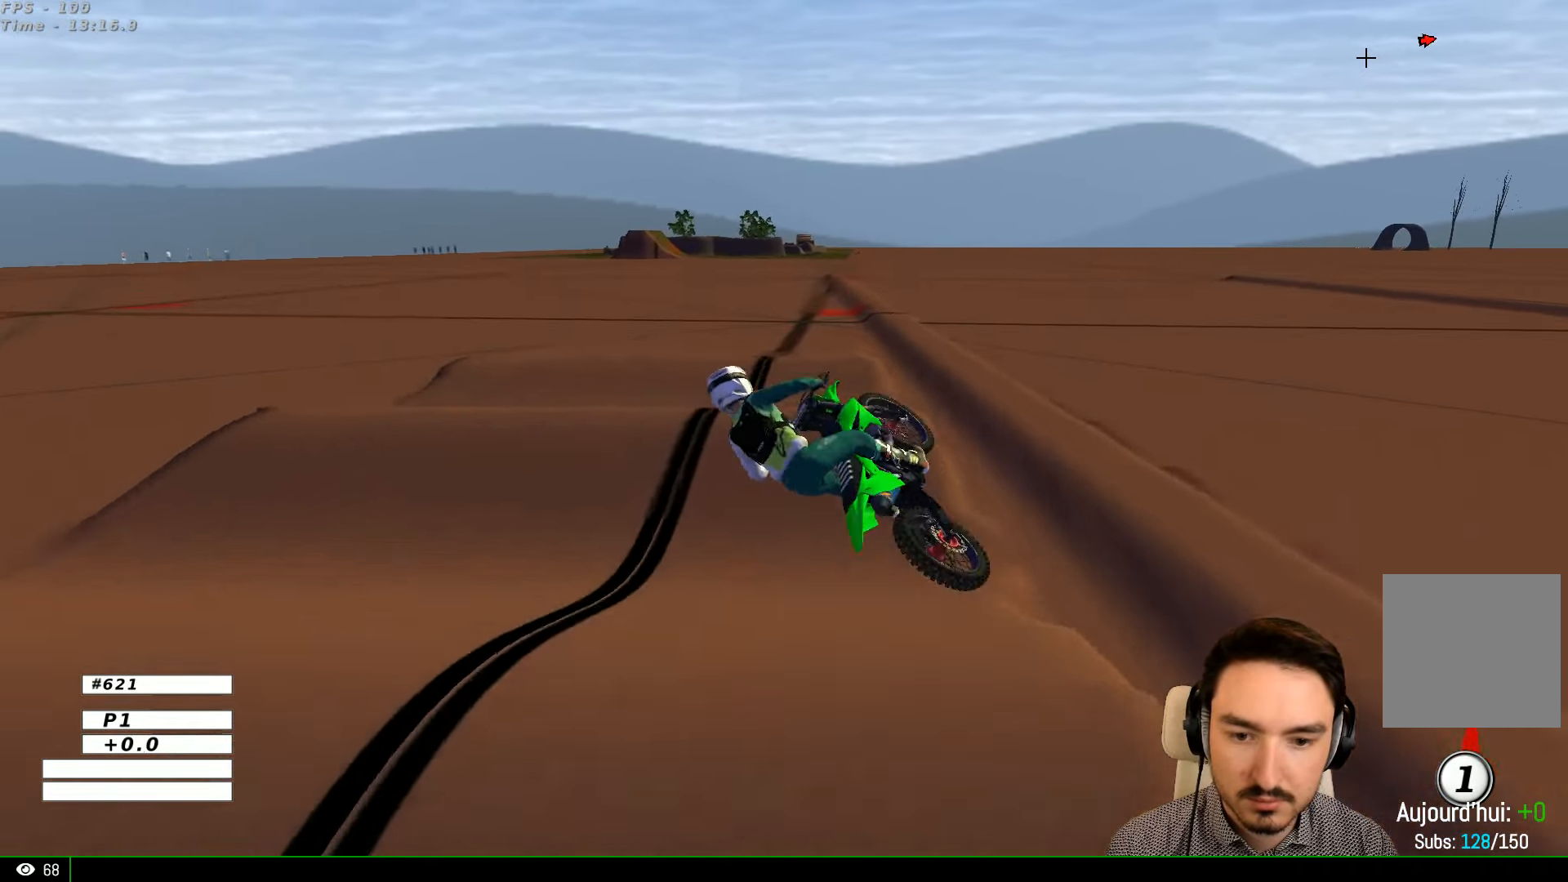
{"buttons": [], "left_stick": "center", "right_stick": "center", "events": [[33, "left_stick", "right"], [267, "left_stick", "down"], [500, "left_stick", "center"]]}